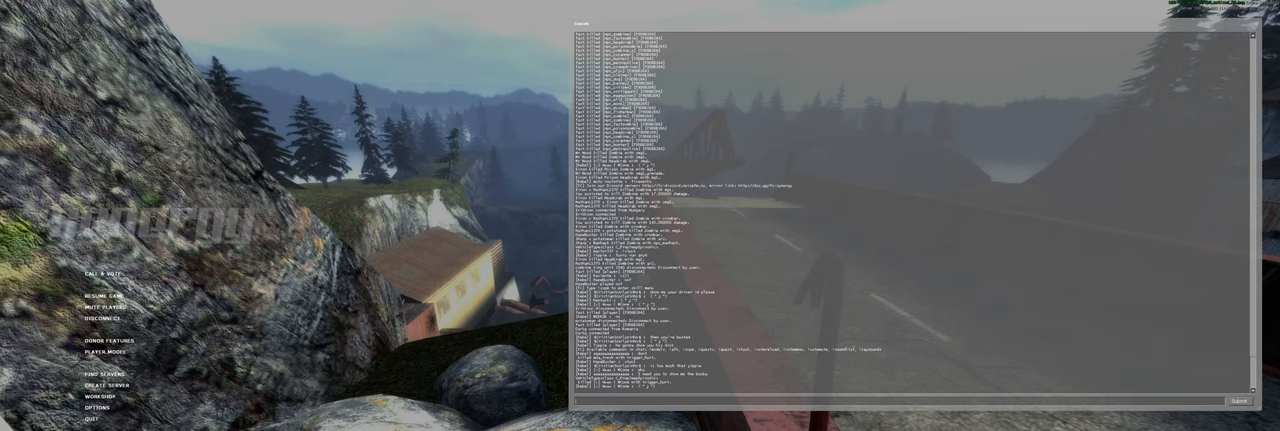
Gameplay with keyboard and mouse; each line is a JSON object with the keys and mouse buttons held at the frame after it. "events" lists presses ("down") and releases ("up") of "a", "ctrl", "d", "e", "f", "q", "r", "s", "shift", "space", "tab", "w", "mouse_left", "mouse_wheel", "mouse_right", "mouse_mb4" and "mouse_mb5" between this image and that frame as [ms after this image, input, new state], when the widget could be followed in between. "mouse_left", "mouse_wheel", "mouse_right", "mouse_mb4", "mouse_mb5" = the "left", "wheel", "right", "mb4", "mb5" buttons of the "mouse" list. No other keys are recorded. "wheel" means that the mouse wheel is clicked or scrolled. Mouse movement is not recorded.
{"keys": [], "mouse": [], "events": []}
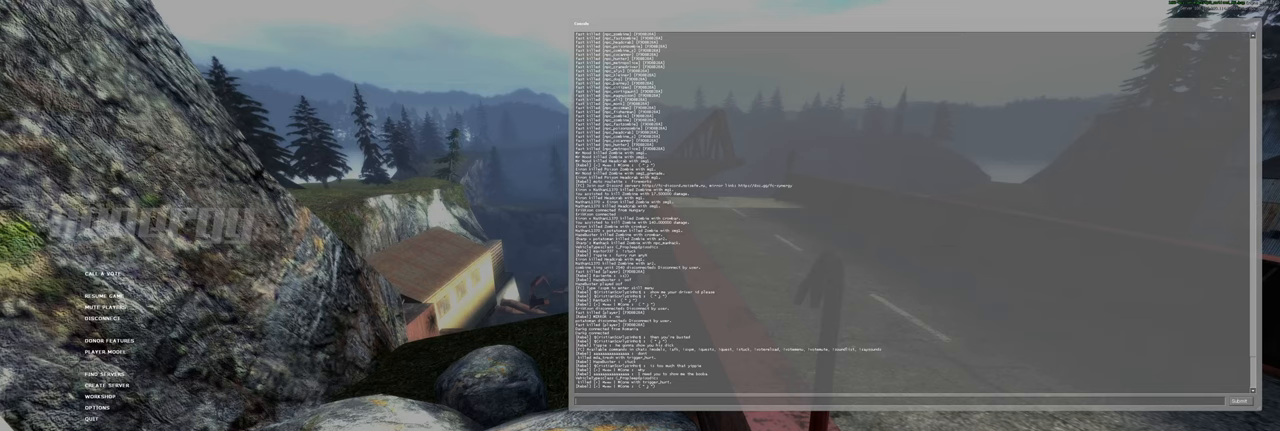
{"keys": [], "mouse": [], "events": []}
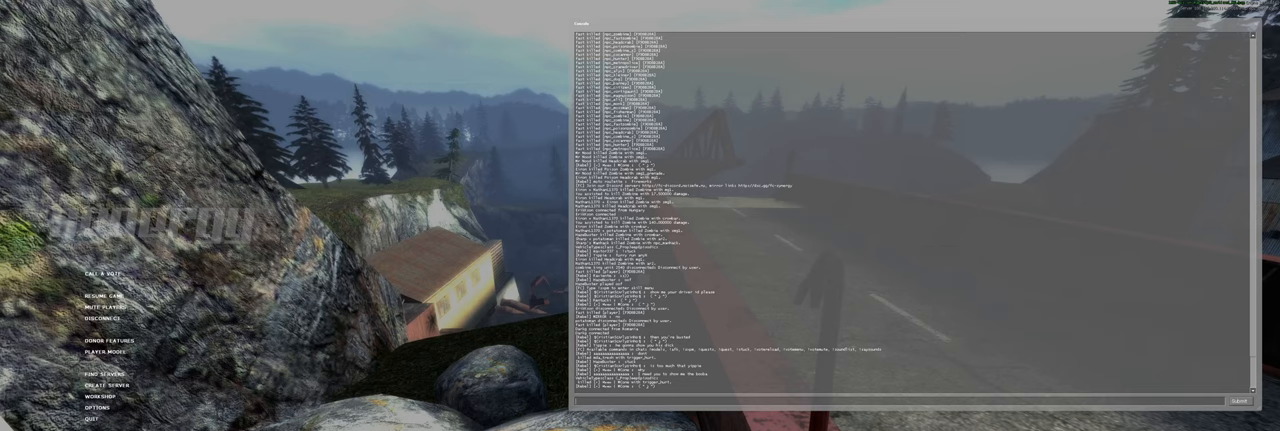
{"keys": [], "mouse": [], "events": []}
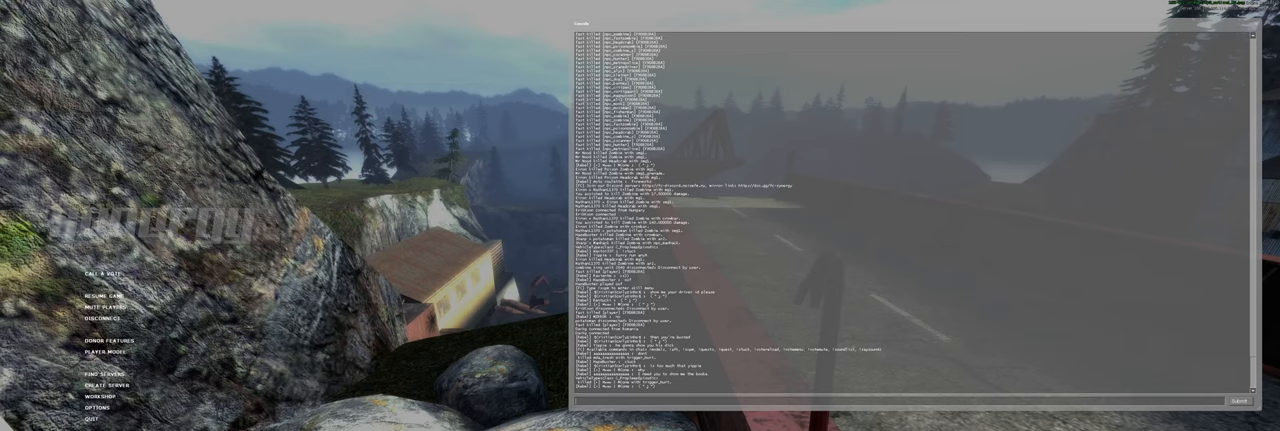
{"keys": [], "mouse": [], "events": [[320, "mouse_left", "down"], [380, "mouse_left", "up"]]}
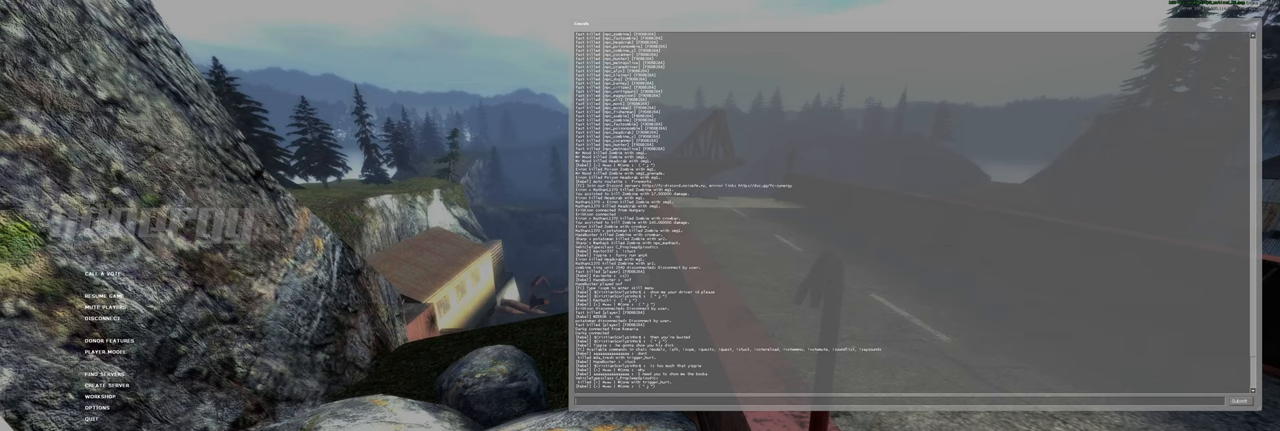
{"keys": [], "mouse": [], "events": []}
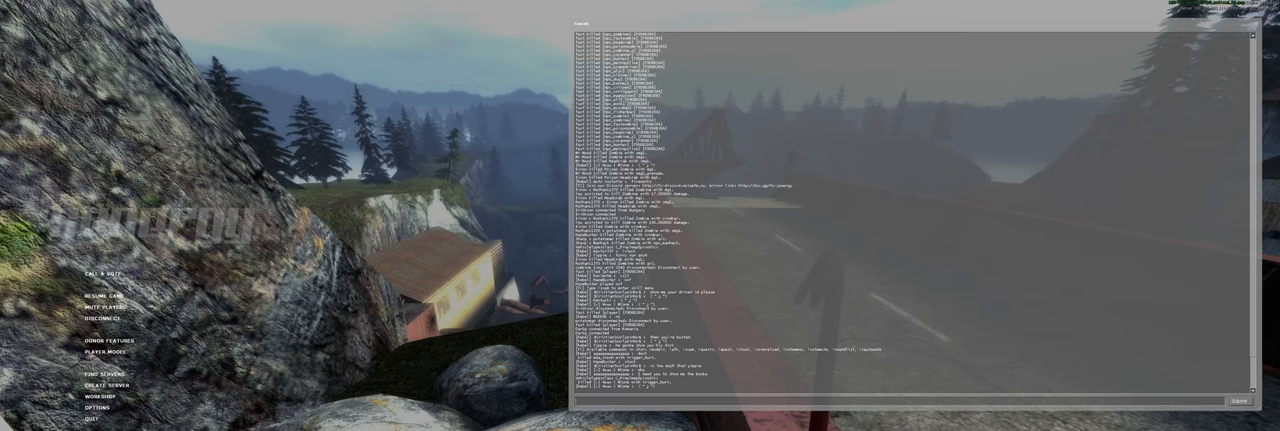
{"keys": [], "mouse": ["left"], "events": [[480, "mouse_left", "down"]]}
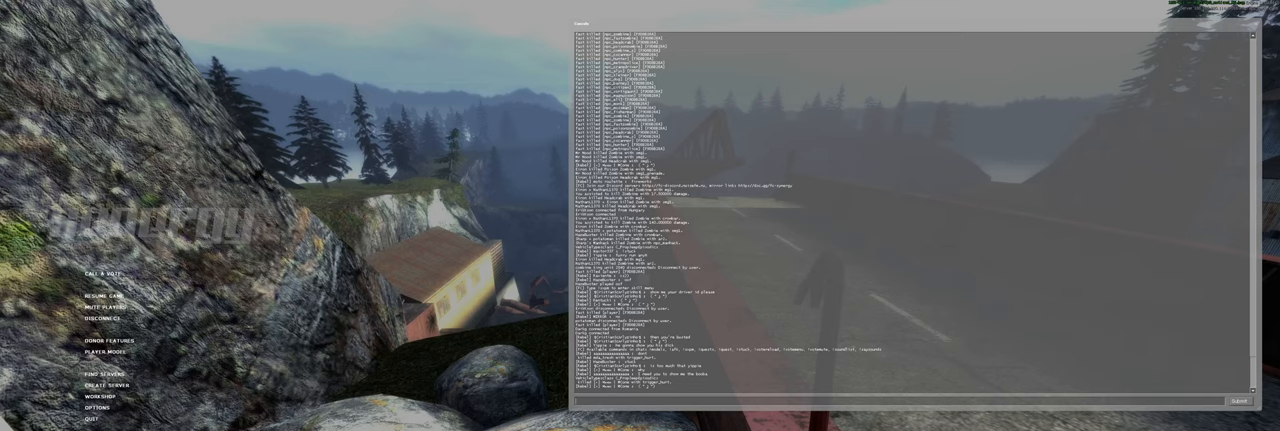
{"keys": [], "mouse": [], "events": [[60, "mouse_left", "up"]]}
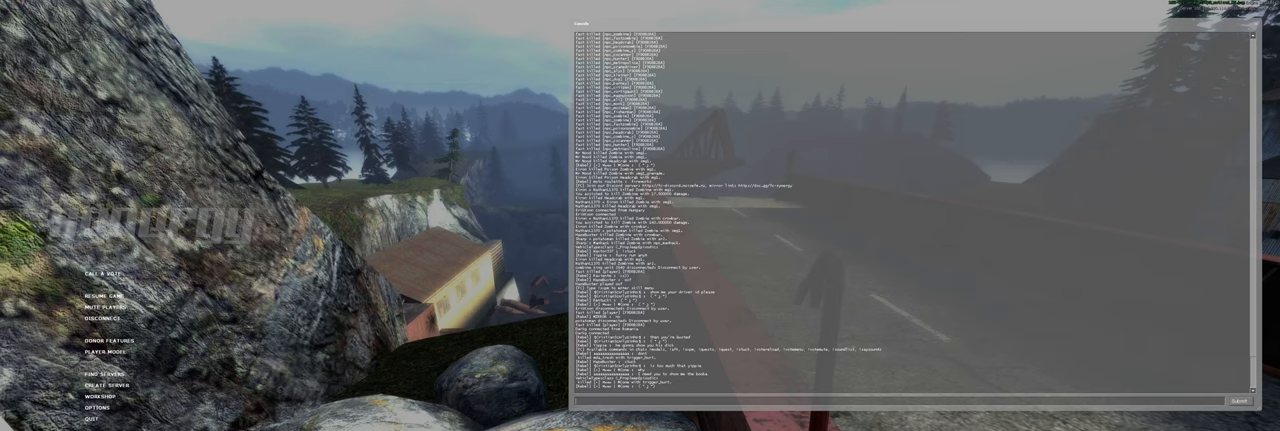
{"keys": [], "mouse": [], "events": [[400, "mouse_left", "down"], [500, "mouse_left", "up"]]}
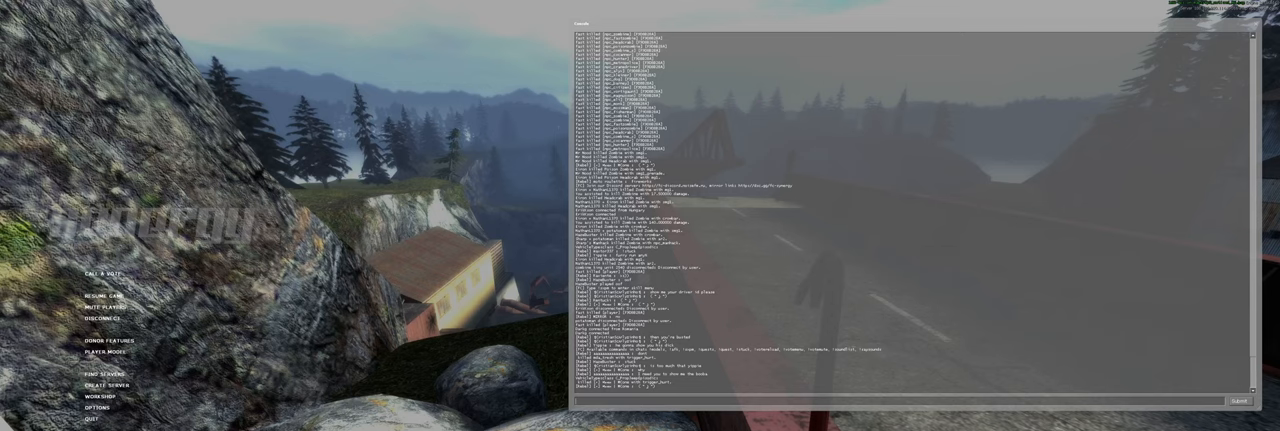
{"keys": [], "mouse": [], "events": []}
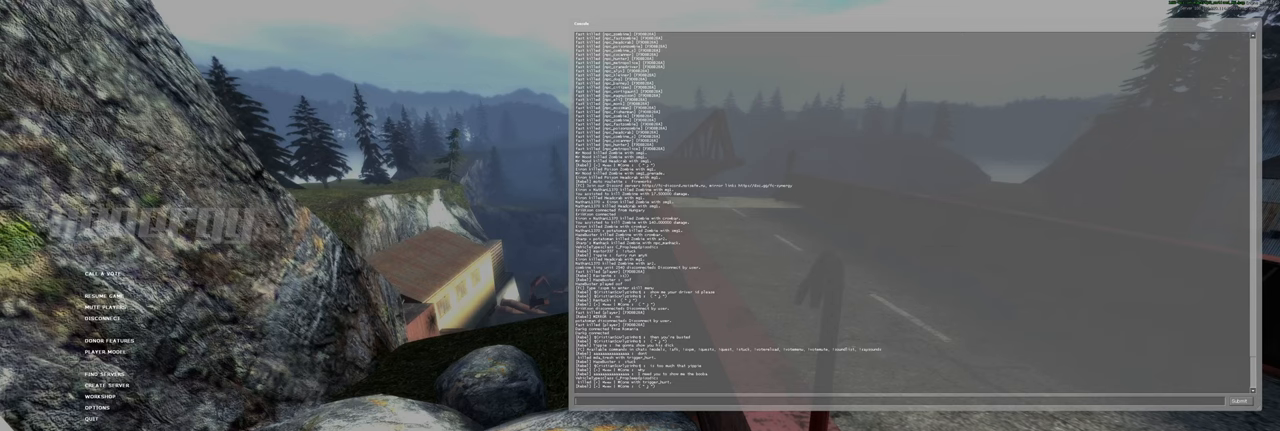
{"keys": [], "mouse": [], "events": [[320, "mouse_left", "down"], [420, "mouse_left", "up"]]}
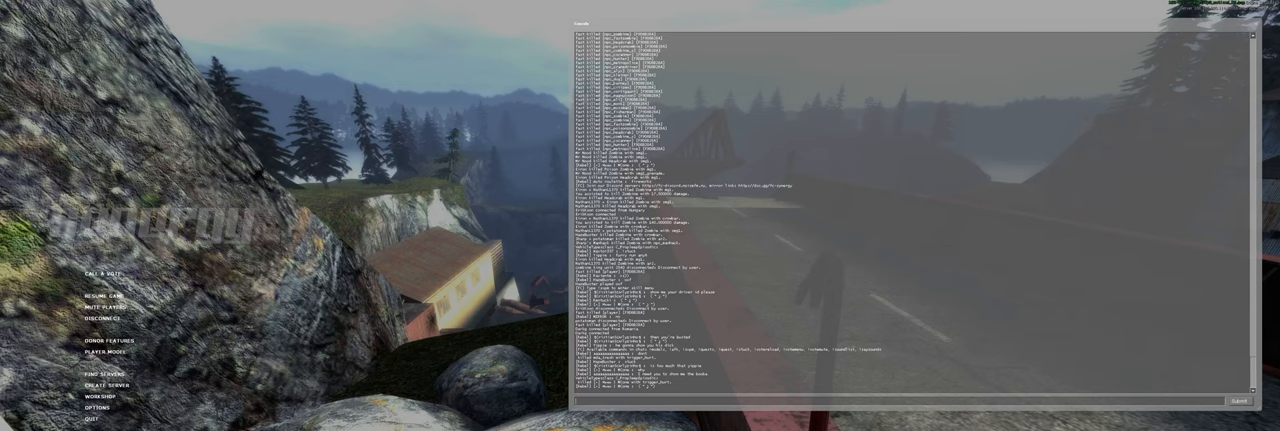
{"keys": [], "mouse": [], "events": []}
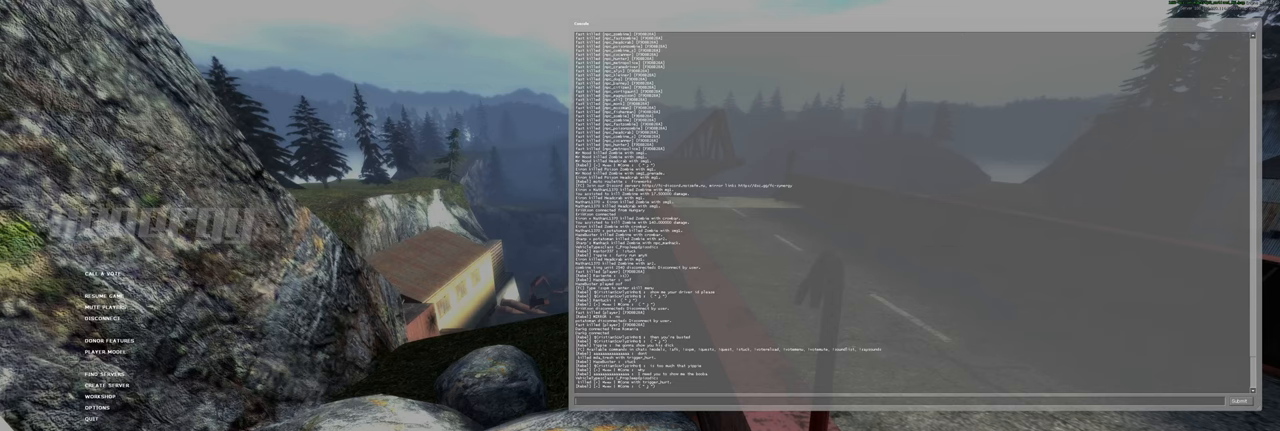
{"keys": [], "mouse": [], "events": []}
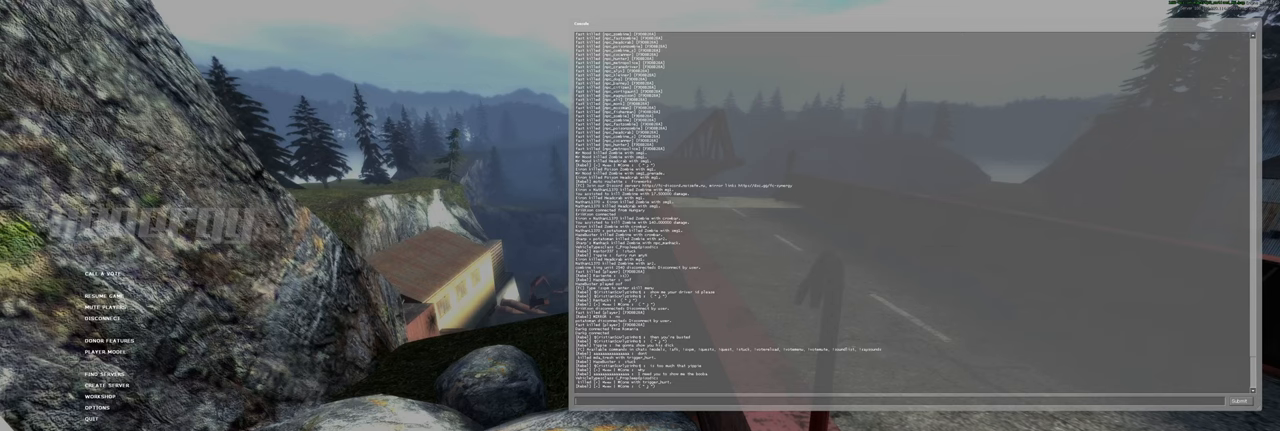
{"keys": [], "mouse": [], "events": []}
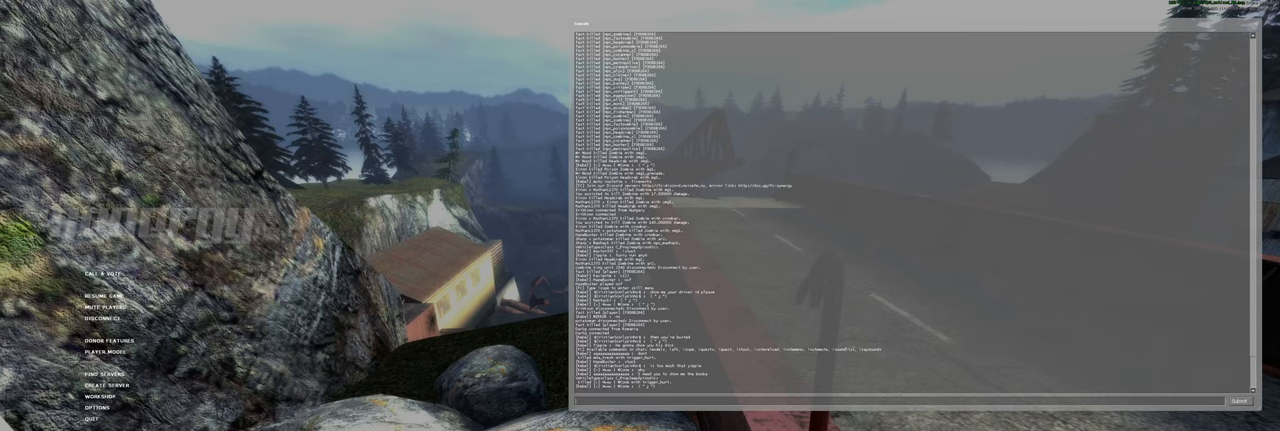
{"keys": [], "mouse": [], "events": []}
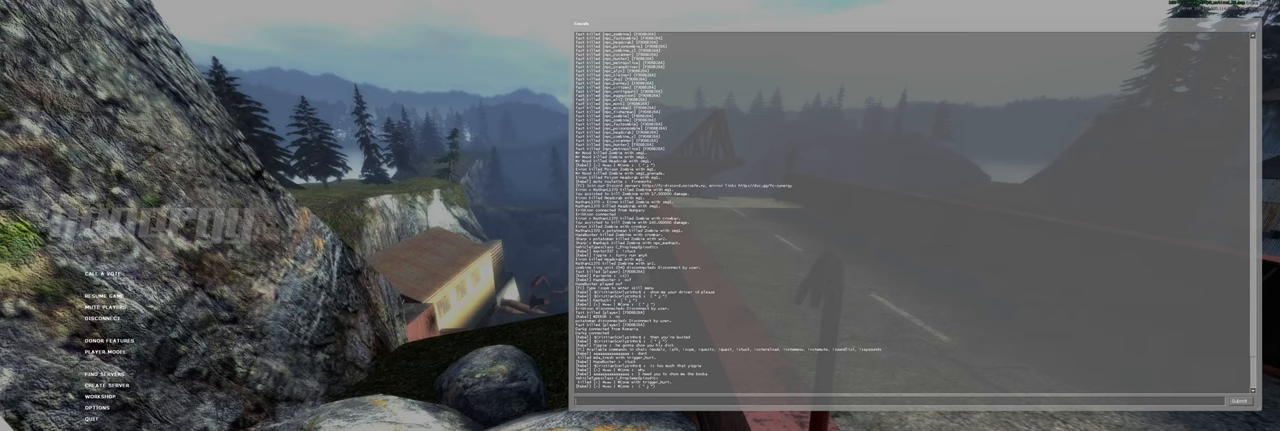
{"keys": [], "mouse": [], "events": []}
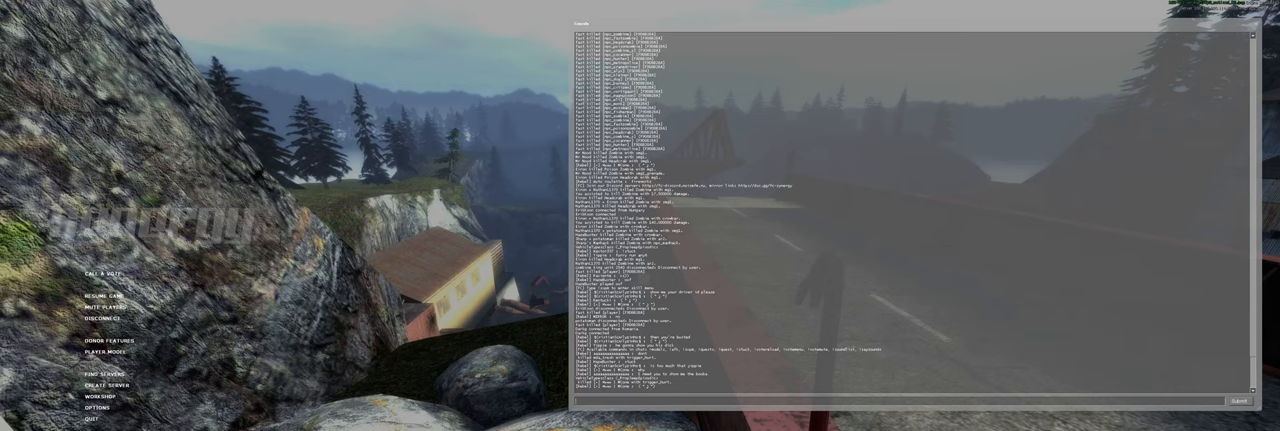
{"keys": [], "mouse": [], "events": [[100, "mouse_left", "down"], [200, "mouse_left", "up"]]}
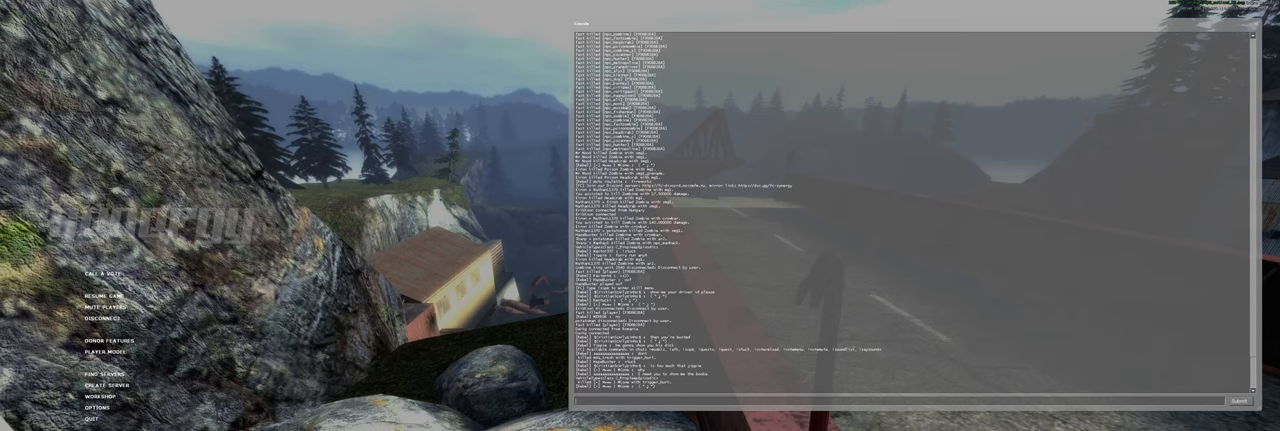
{"keys": [], "mouse": [], "events": []}
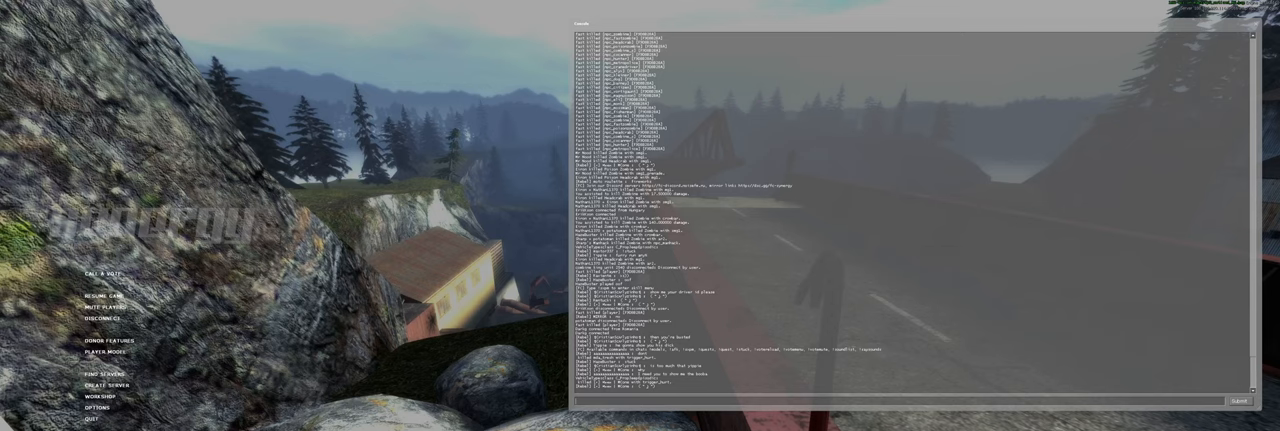
{"keys": [], "mouse": [], "events": [[280, "mouse_left", "down"], [360, "mouse_left", "up"]]}
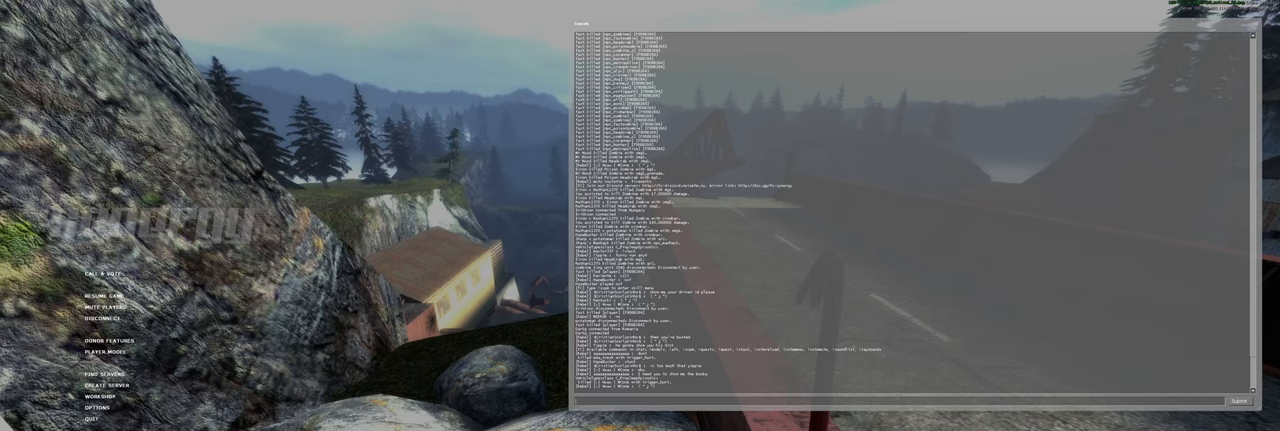
{"keys": [], "mouse": [], "events": []}
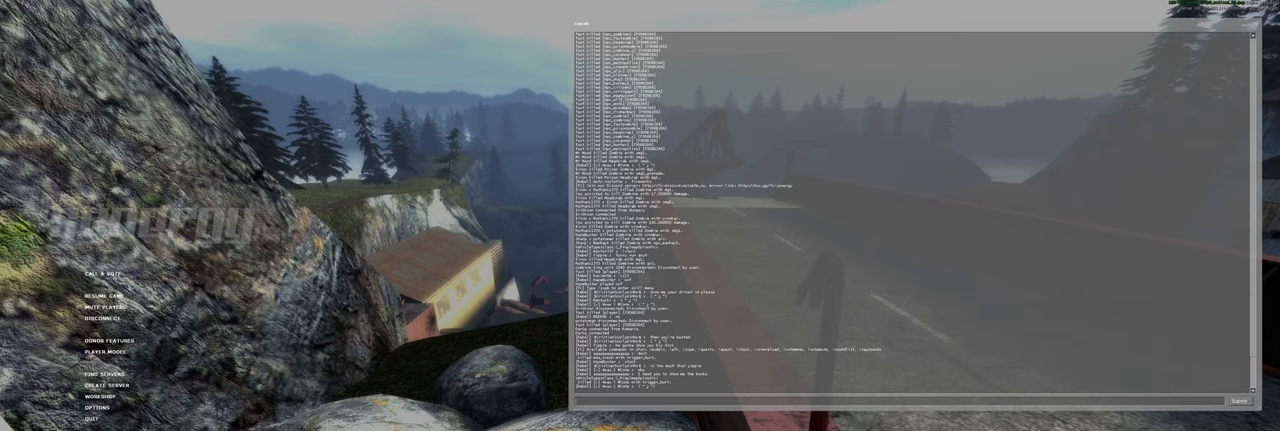
{"keys": [], "mouse": [], "events": []}
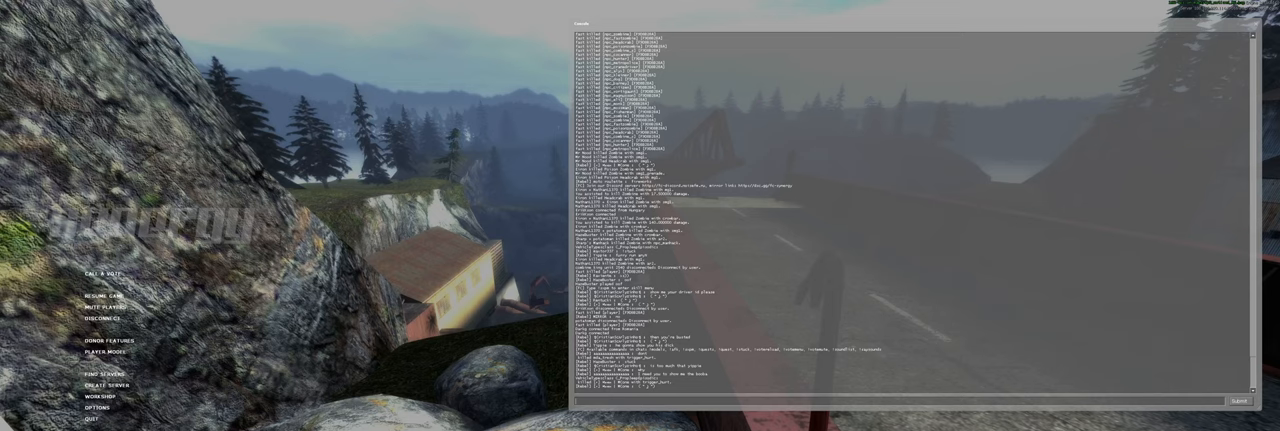
{"keys": [], "mouse": [], "events": []}
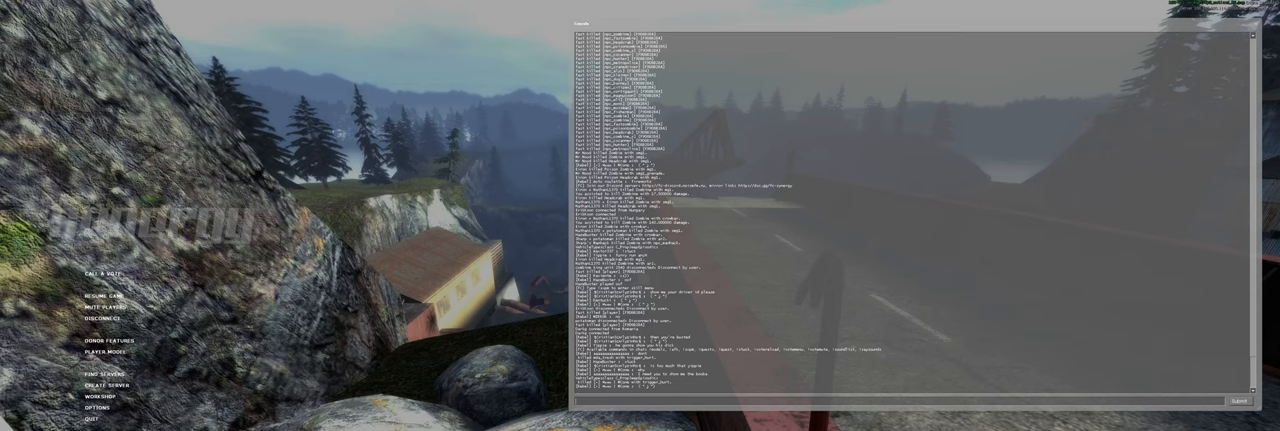
{"keys": [], "mouse": [], "events": []}
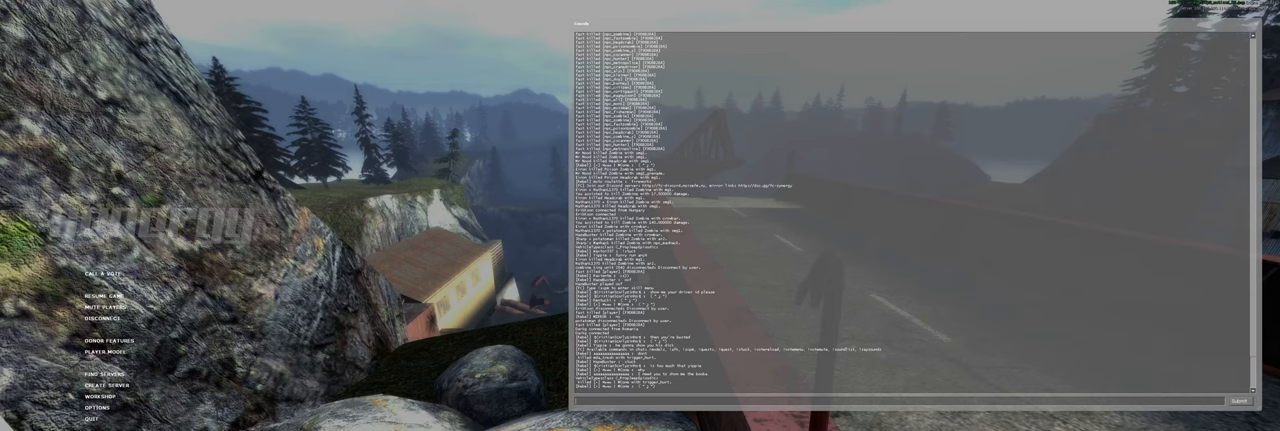
{"keys": [], "mouse": [], "events": []}
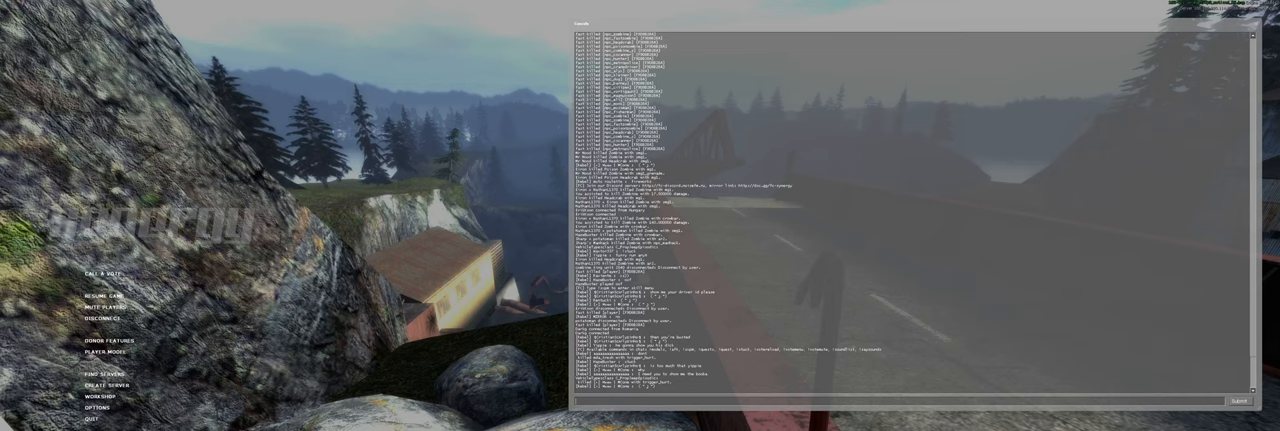
{"keys": [], "mouse": [], "events": []}
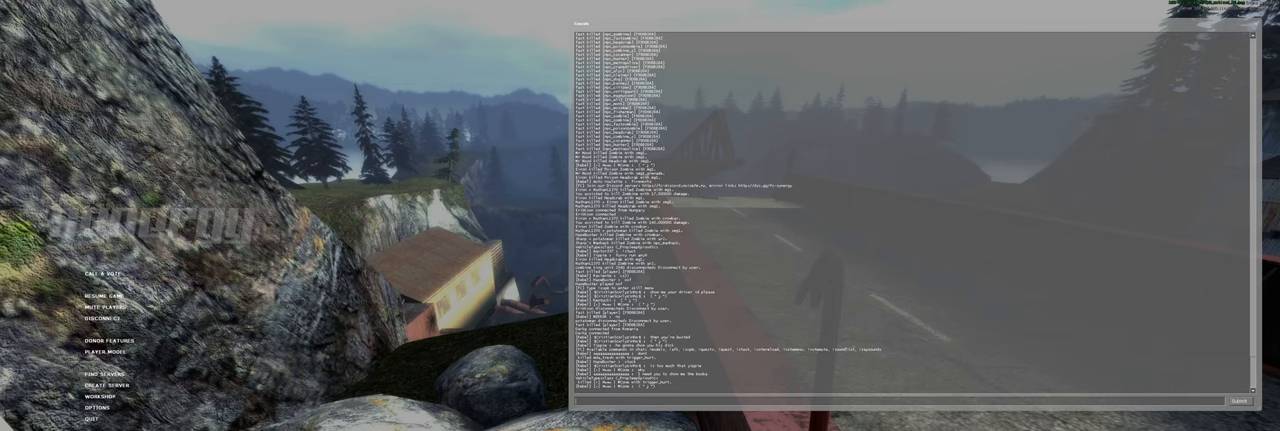
{"keys": [], "mouse": [], "events": [[360, "mouse_left", "down"], [480, "mouse_left", "up"]]}
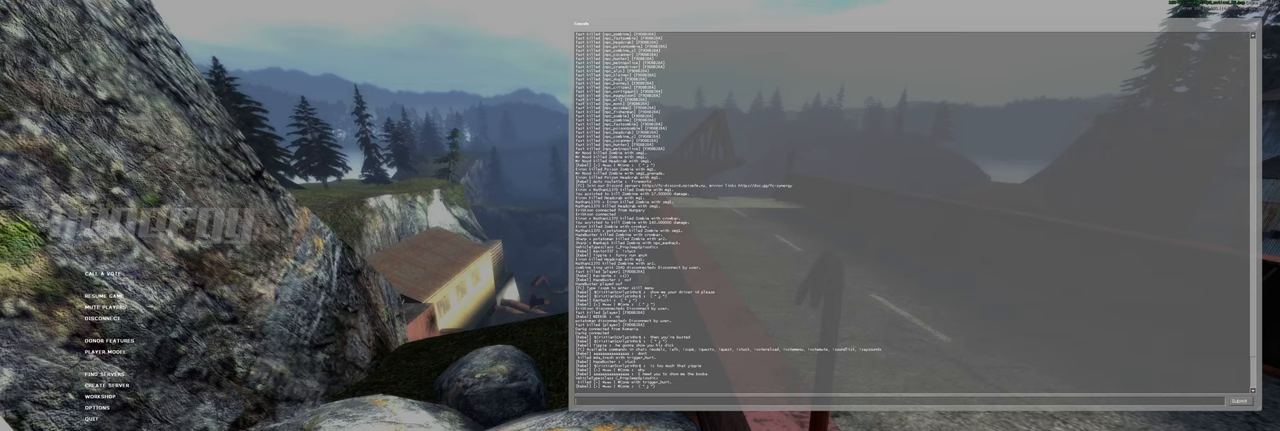
{"keys": [], "mouse": [], "events": []}
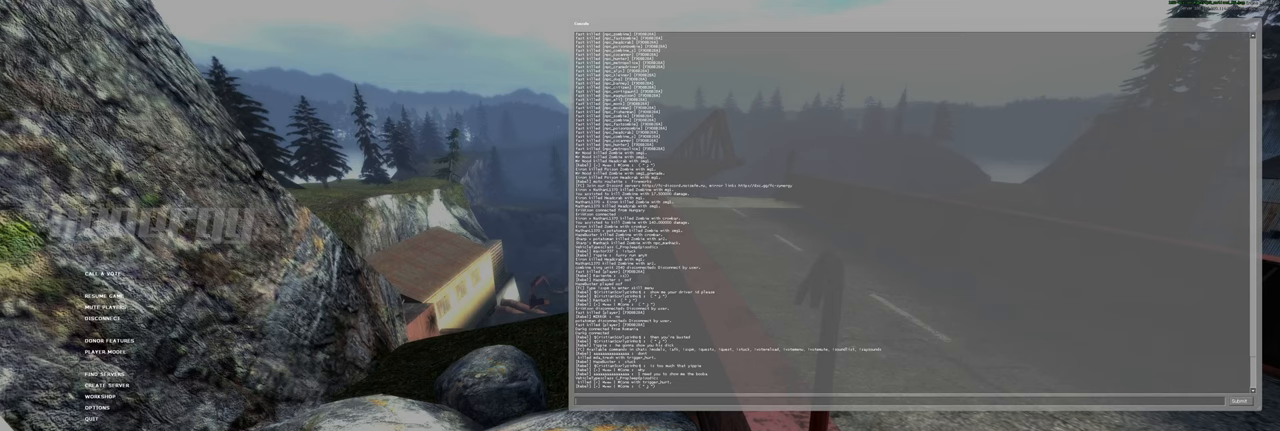
{"keys": [], "mouse": [], "events": []}
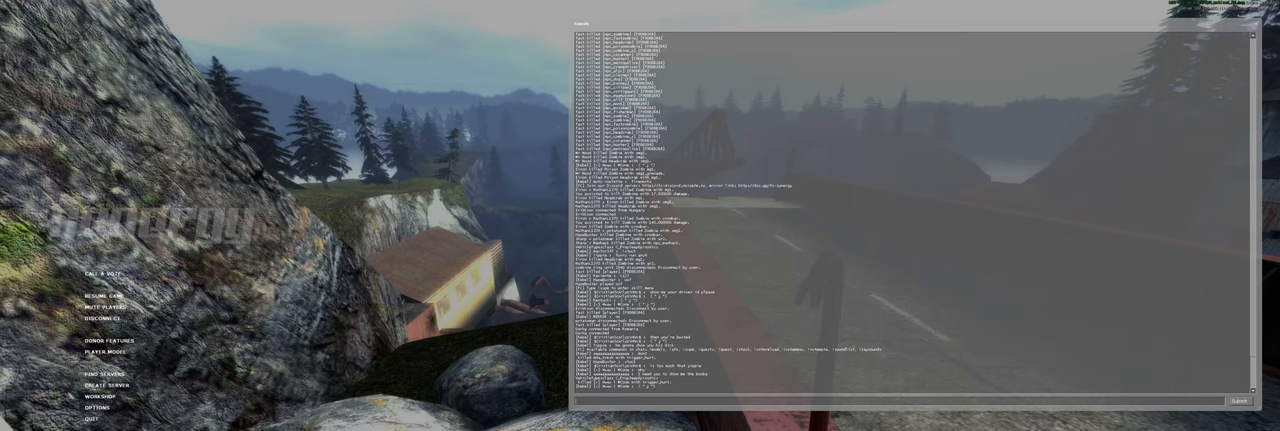
{"keys": [], "mouse": [], "events": [[40, "mouse_left", "down"], [120, "mouse_left", "up"]]}
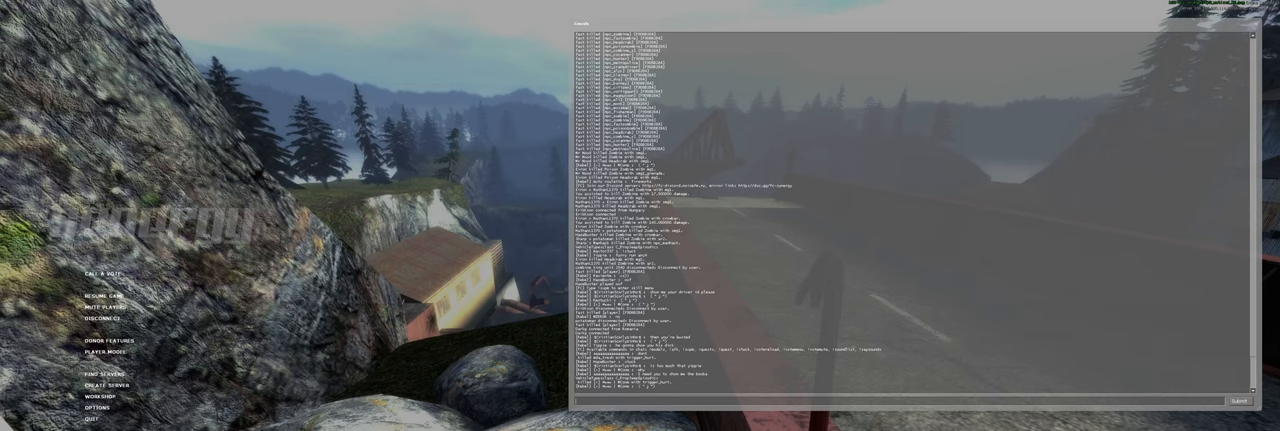
{"keys": [], "mouse": [], "events": []}